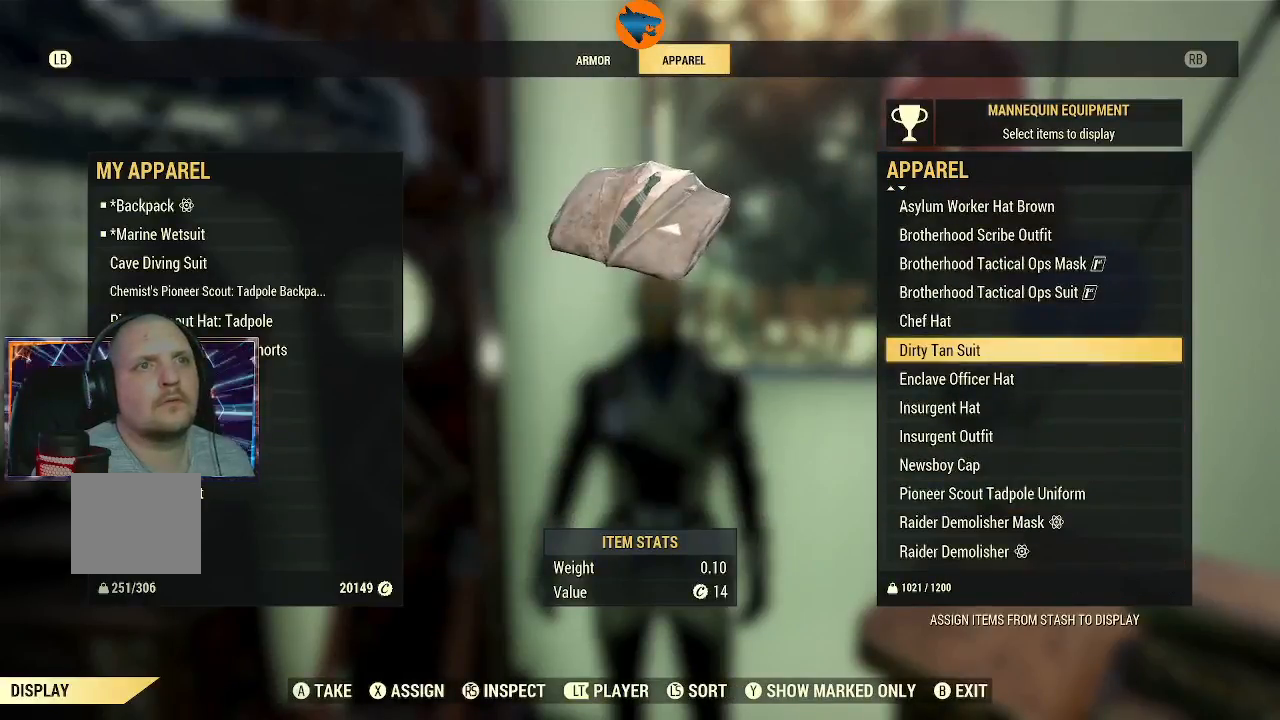
Gameplay with a controller (Xbox layout); each line is a JSON object with the inputs held at the frame after it (dt_ms = milliseconds from this image to that frame). "events" lists button and stick changes between this image and that frame as [ms after this image, input, new state], when the widget could be followed in between. Not read: L1 L2.
{"dt_ms": 500, "buttons": [], "left_stick": "center", "right_stick": "center", "events": []}
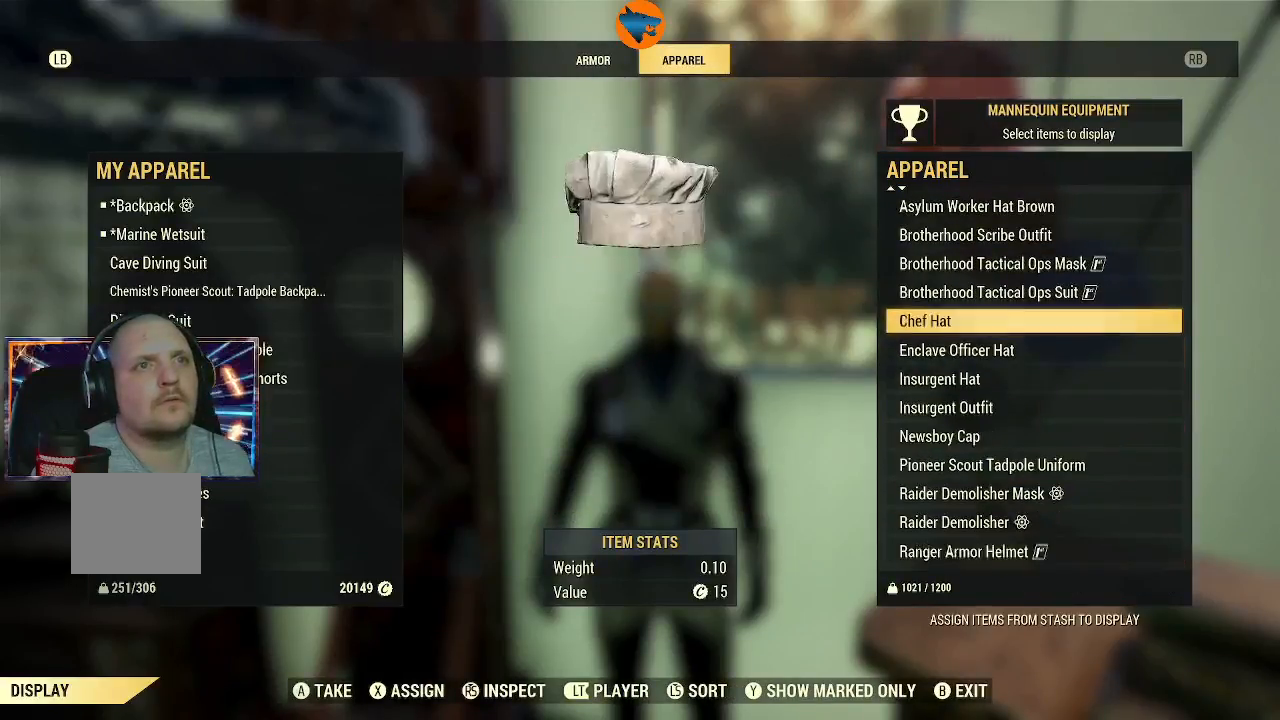
{"dt_ms": 500, "buttons": ["A"], "left_stick": "center", "right_stick": "center", "events": [[267, "DPAD_DOWN", "down"], [333, "DPAD_DOWN", "up"], [500, "A", "down"]]}
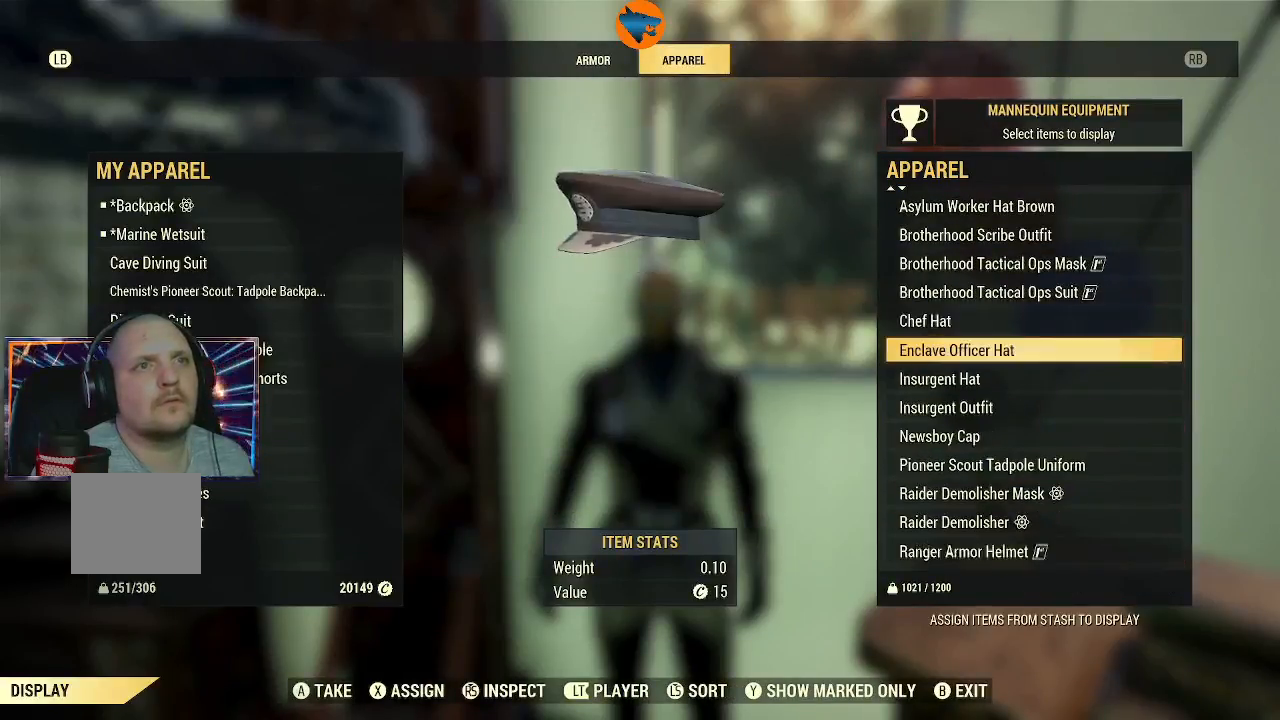
{"dt_ms": 500, "buttons": [], "left_stick": "center", "right_stick": "center", "events": [[67, "A", "up"]]}
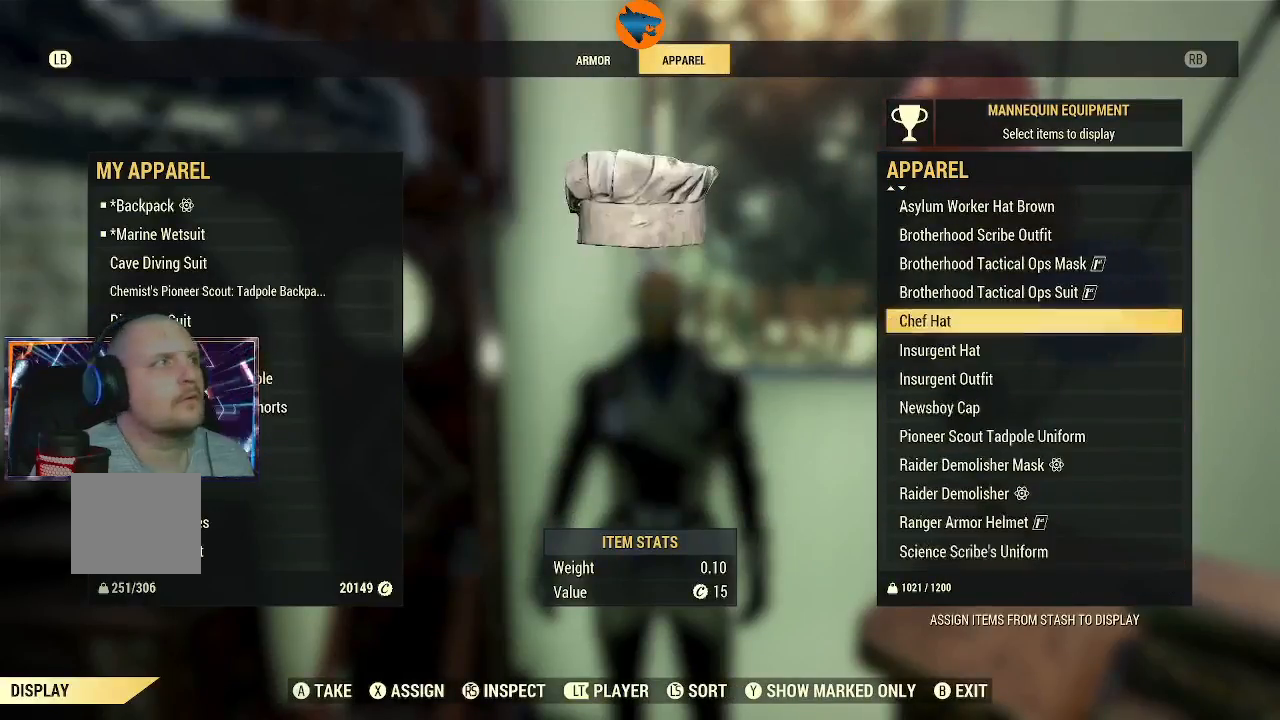
{"dt_ms": 500, "buttons": [], "left_stick": "center", "right_stick": "center", "events": [[467, "DPAD_DOWN", "down"], [500, "DPAD_DOWN", "up"]]}
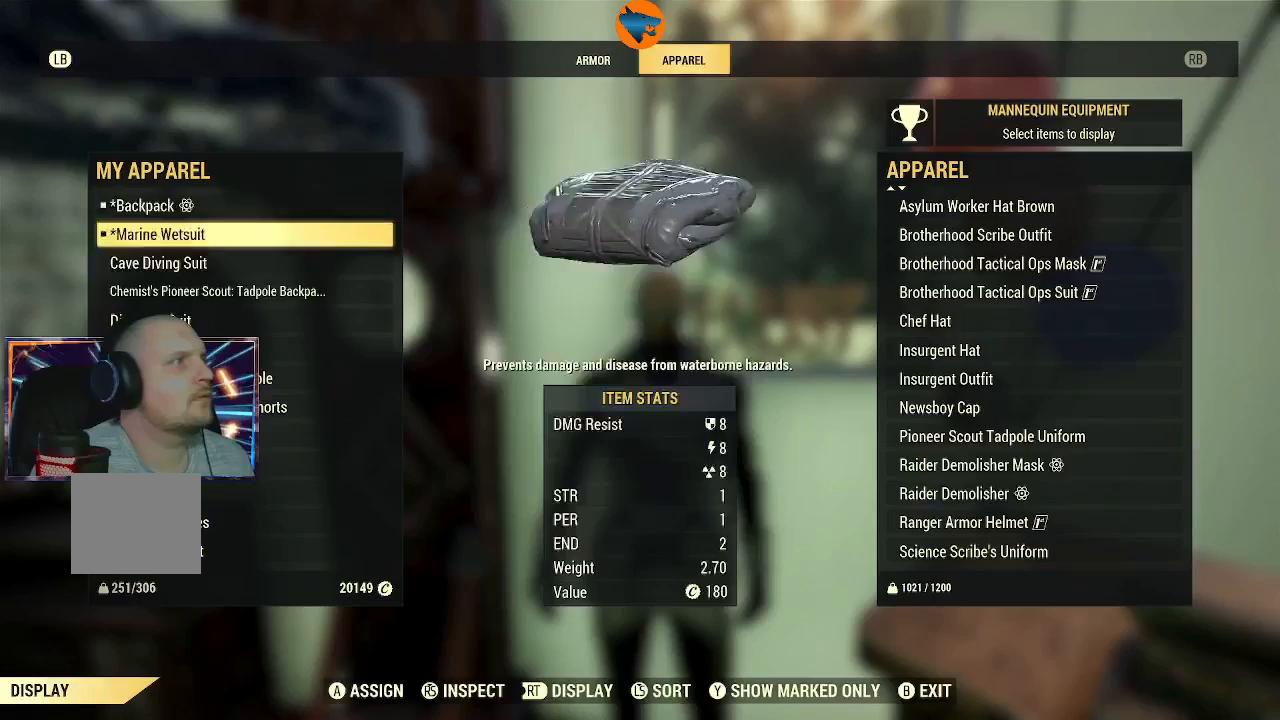
{"dt_ms": 500, "buttons": ["DPAD_DOWN"], "left_stick": "center", "right_stick": "center", "events": [[133, "DPAD_DOWN", "down"], [167, "DPAD_DOWN", "up"], [300, "DPAD_DOWN", "down"], [367, "DPAD_DOWN", "up"], [467, "DPAD_DOWN", "down"]]}
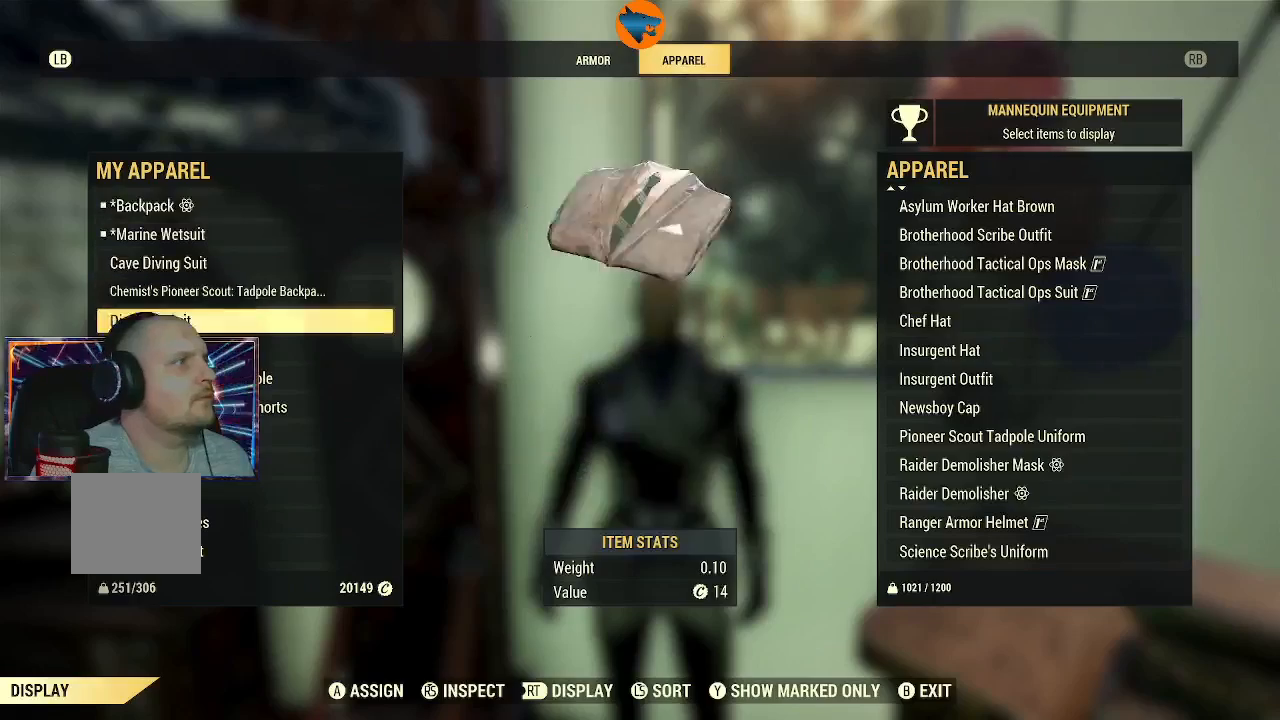
{"dt_ms": 500, "buttons": [], "left_stick": "center", "right_stick": "center", "events": [[33, "DPAD_DOWN", "up"], [100, "DPAD_DOWN", "down"], [167, "DPAD_DOWN", "up"], [333, "A", "down"], [400, "A", "up"]]}
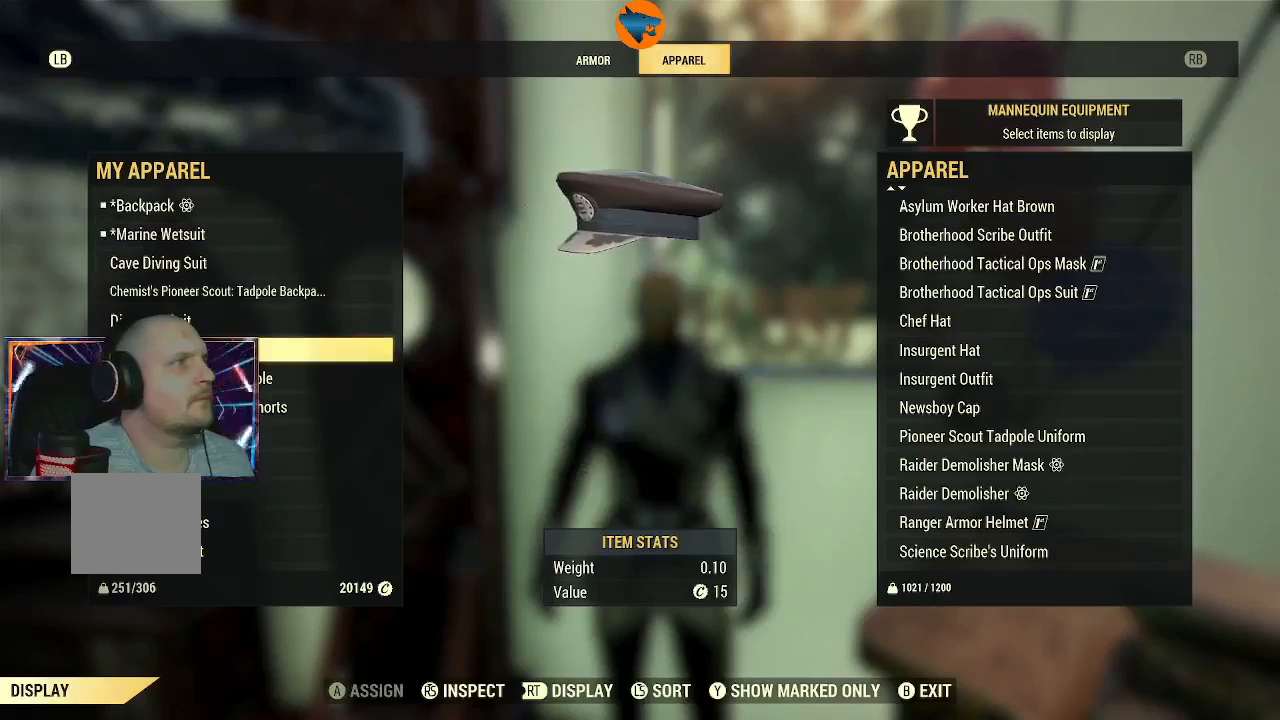
{"dt_ms": 500, "buttons": [], "left_stick": "center", "right_stick": "center", "events": []}
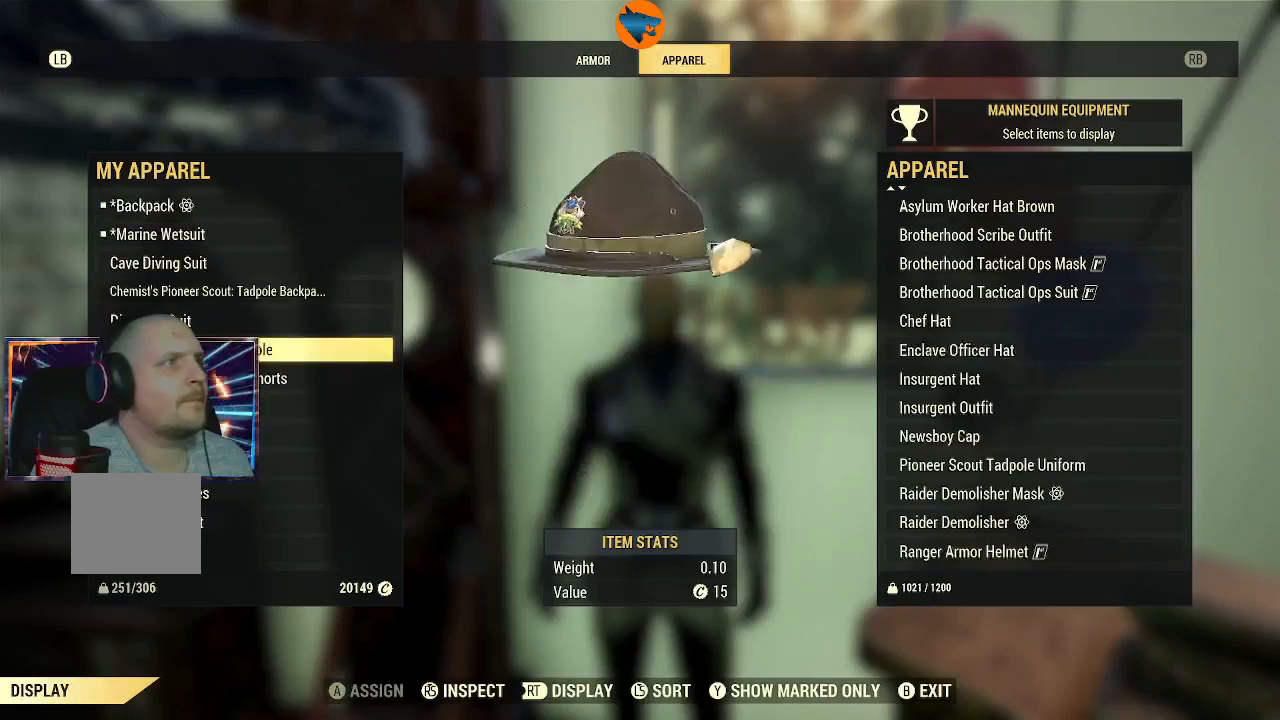
{"dt_ms": 500, "buttons": [], "left_stick": "center", "right_stick": "center", "events": [[400, "B", "down"], [467, "B", "up"]]}
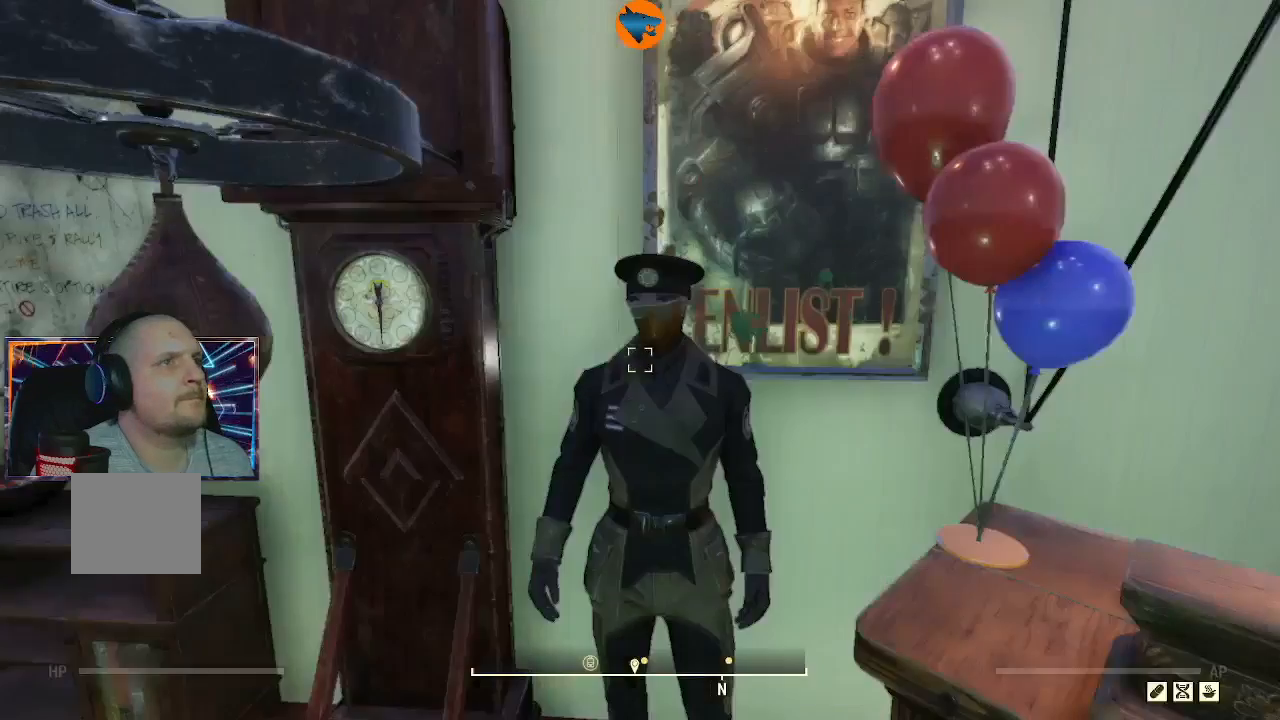
{"dt_ms": 500, "buttons": [], "left_stick": "down-left", "right_stick": "center", "events": [[467, "left_stick", "down-left"]]}
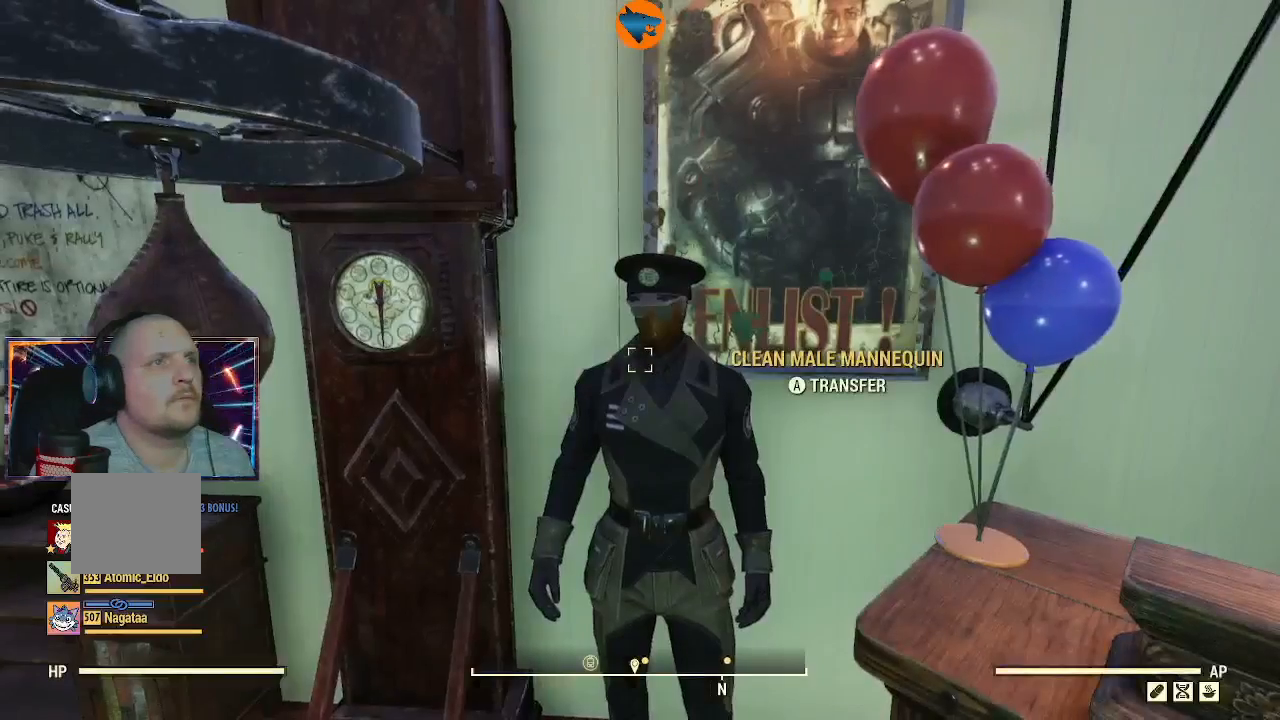
{"dt_ms": 1000, "buttons": [], "left_stick": "up-right", "right_stick": "center"}
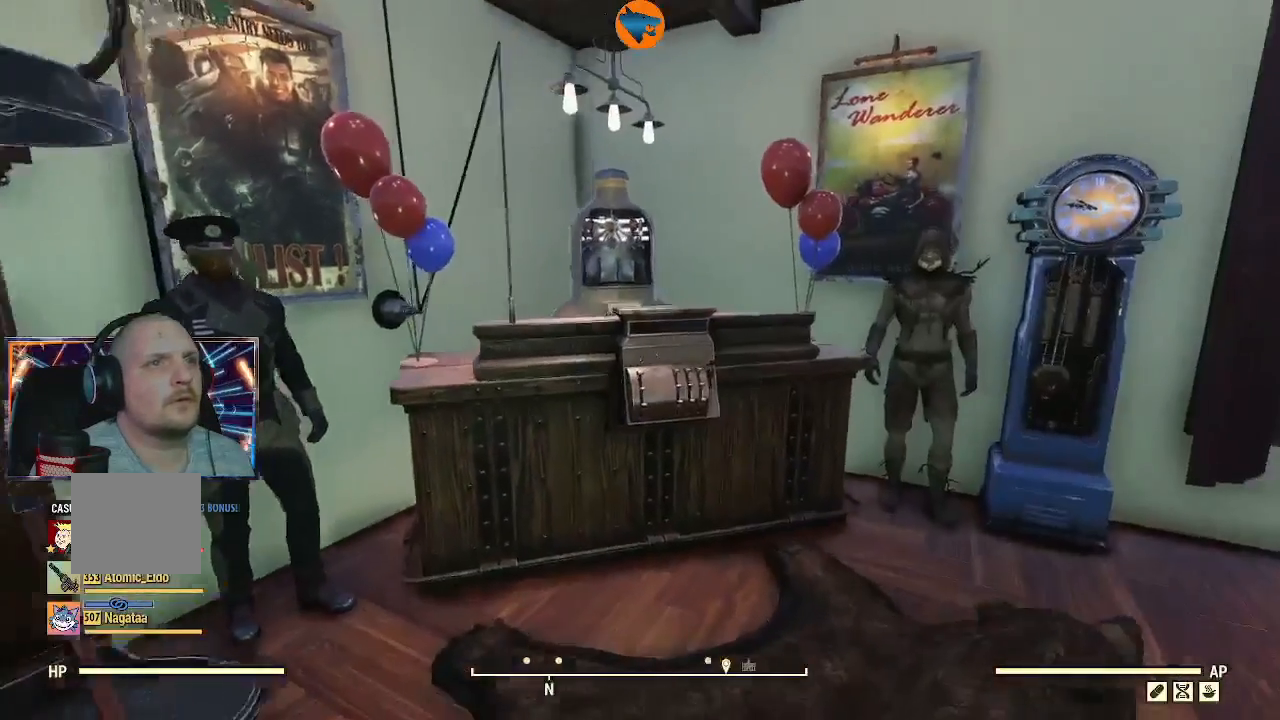
{"dt_ms": 500, "buttons": [], "left_stick": "up-left", "right_stick": "down-left"}
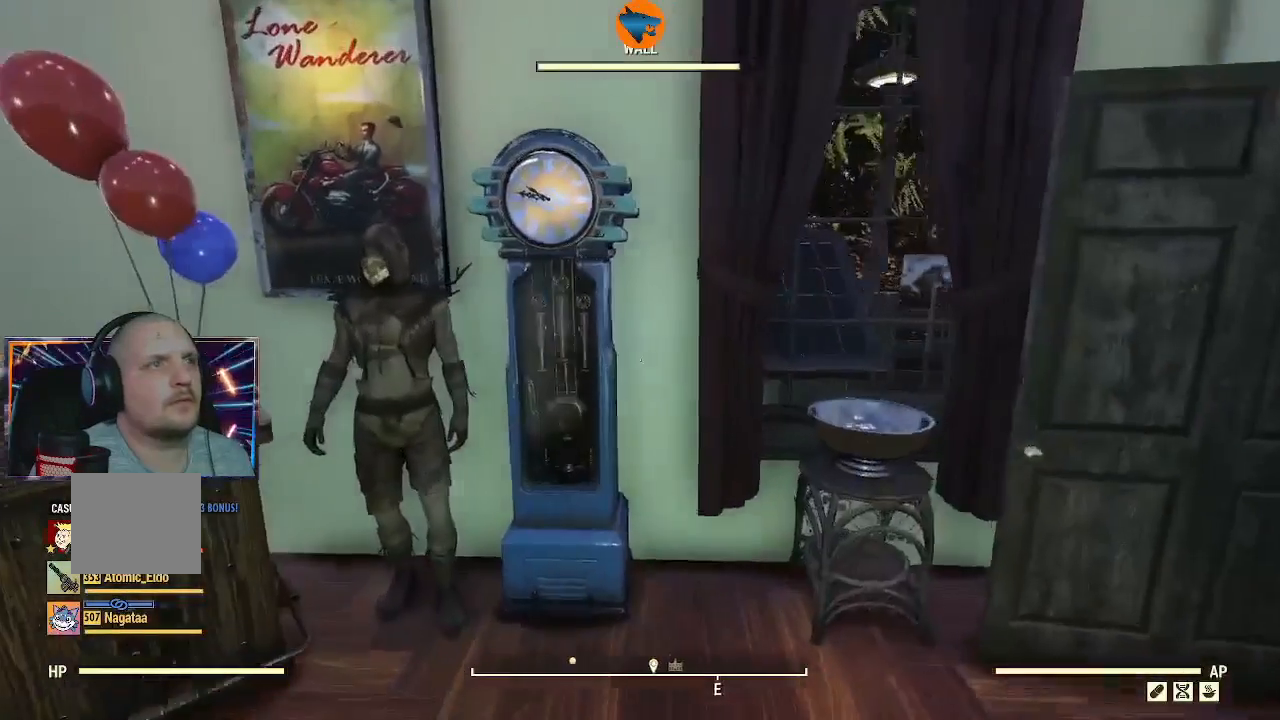
{"dt_ms": 500, "buttons": [], "left_stick": "center", "right_stick": "center", "events": [[167, "left_stick", "center"], [200, "right_stick", "left"], [367, "right_stick", "center"]]}
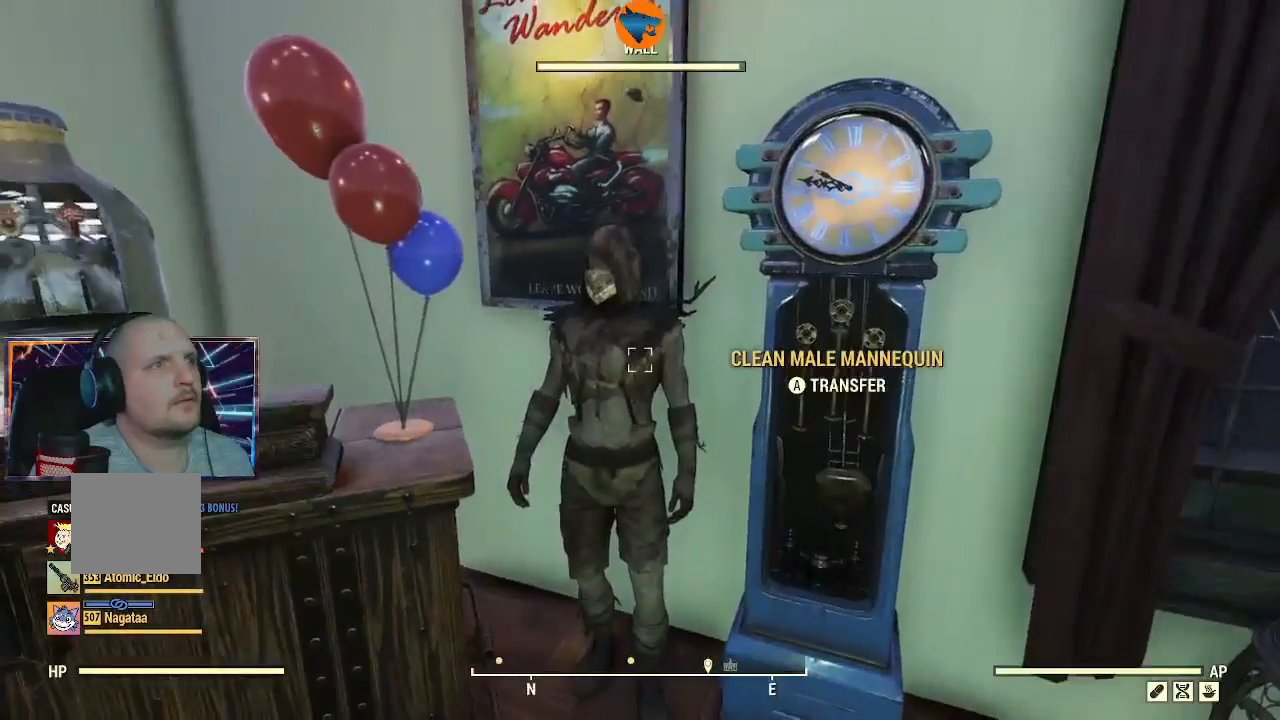
{"dt_ms": 500, "buttons": [], "left_stick": "down", "right_stick": "right", "events": [[167, "right_stick", "right"], [267, "left_stick", "down"]]}
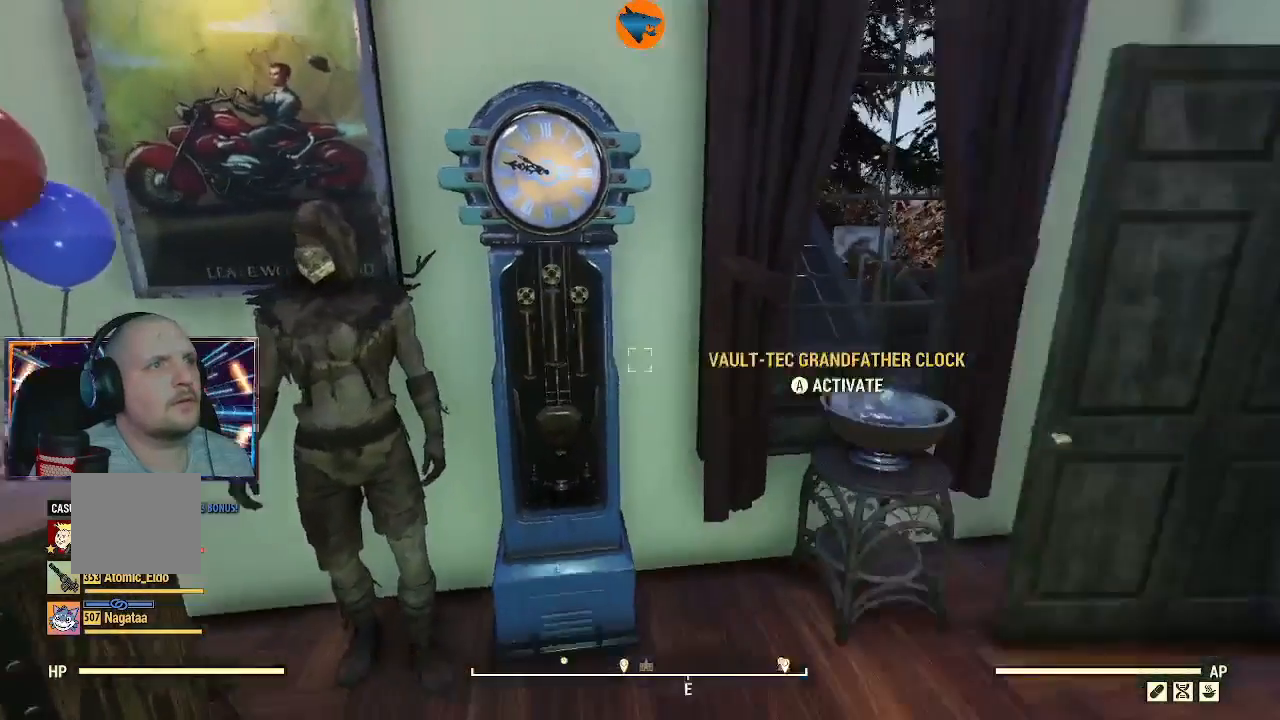
{"dt_ms": 1000, "buttons": [], "left_stick": "down", "right_stick": "center"}
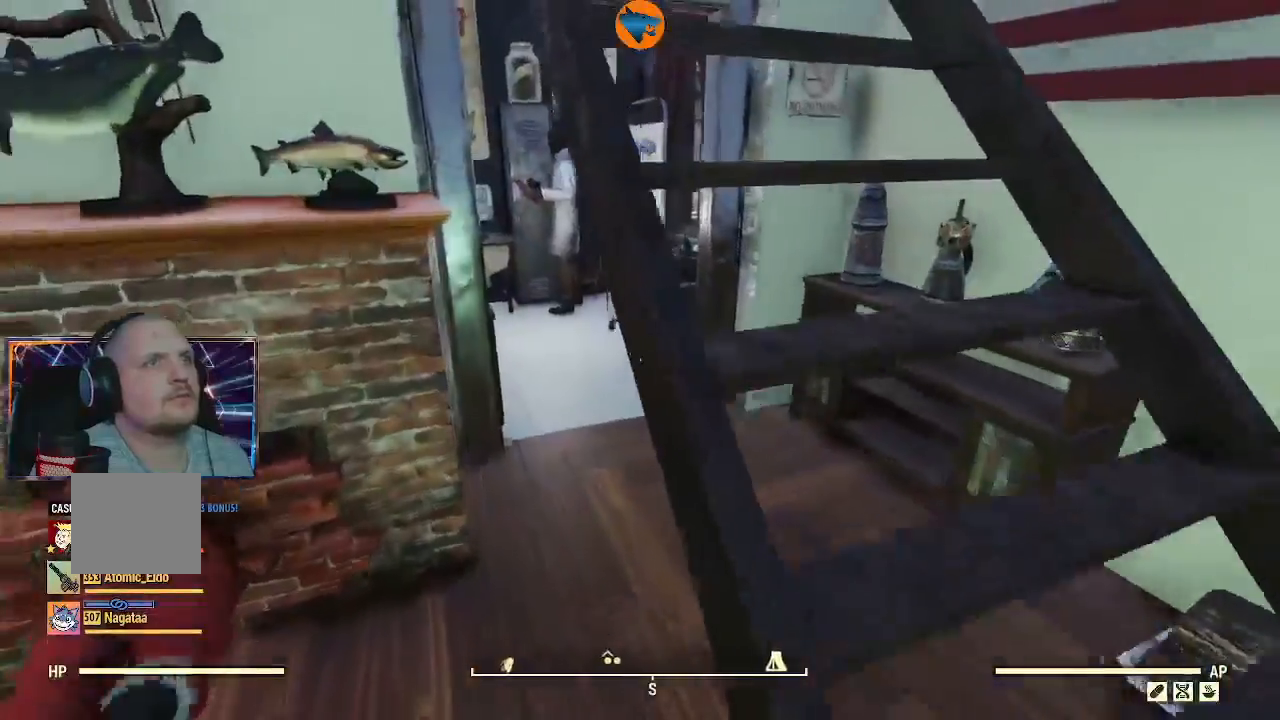
{"dt_ms": 500, "buttons": [], "left_stick": "up", "right_stick": "center", "events": [[33, "right_stick", "right"], [200, "left_stick", "down-right"], [267, "right_stick", "center"], [333, "left_stick", "up-right"], [400, "left_stick", "up"]]}
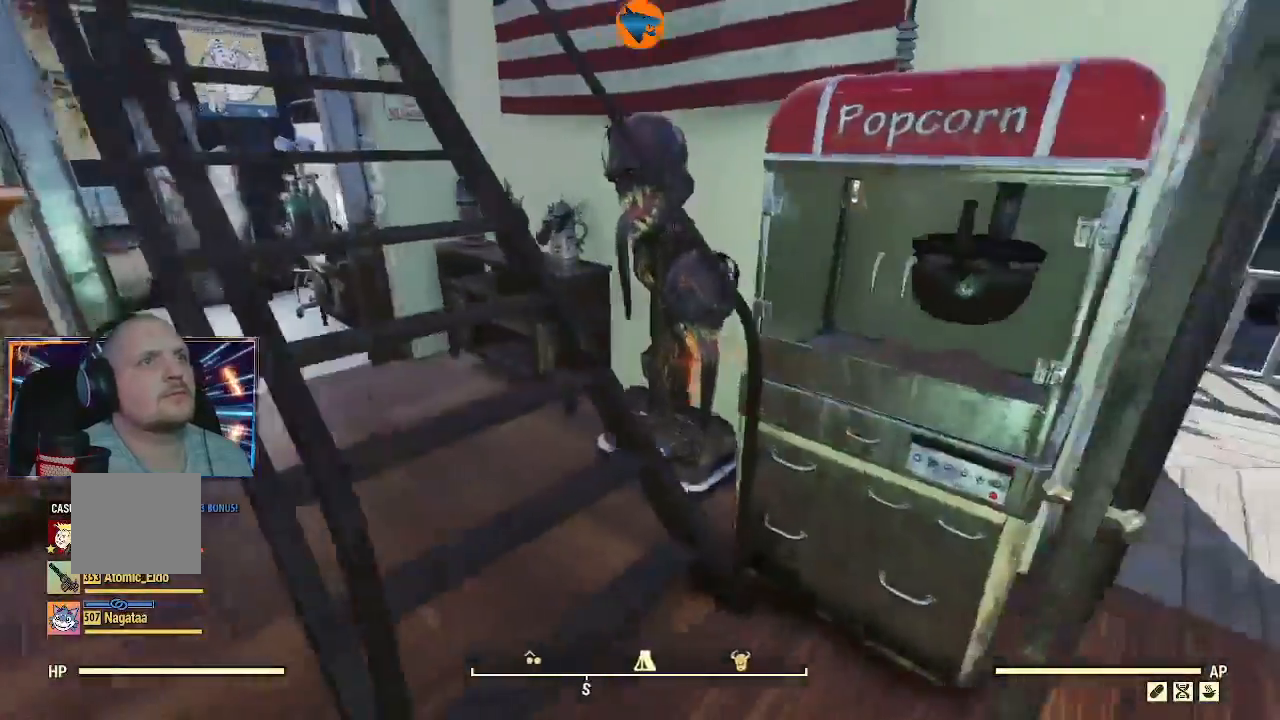
{"dt_ms": 500, "buttons": [], "left_stick": "up", "right_stick": "up-left"}
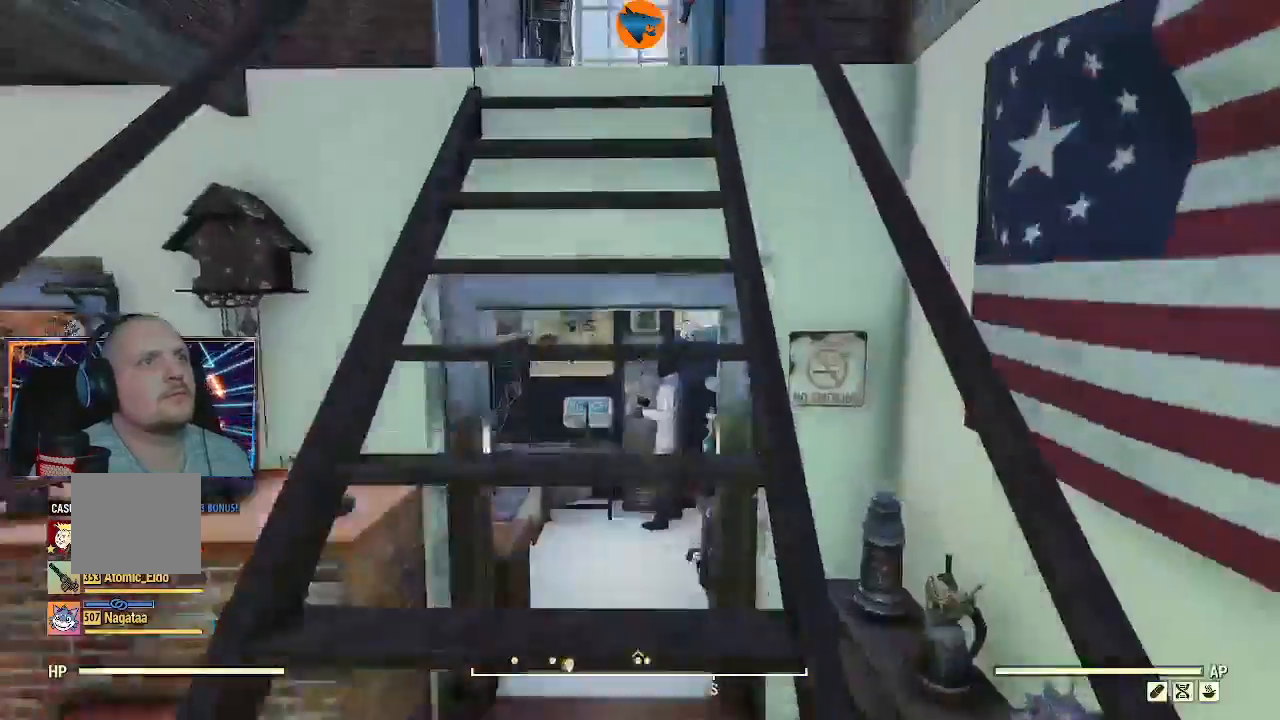
{"dt_ms": 1000, "buttons": [], "left_stick": "up", "right_stick": "left"}
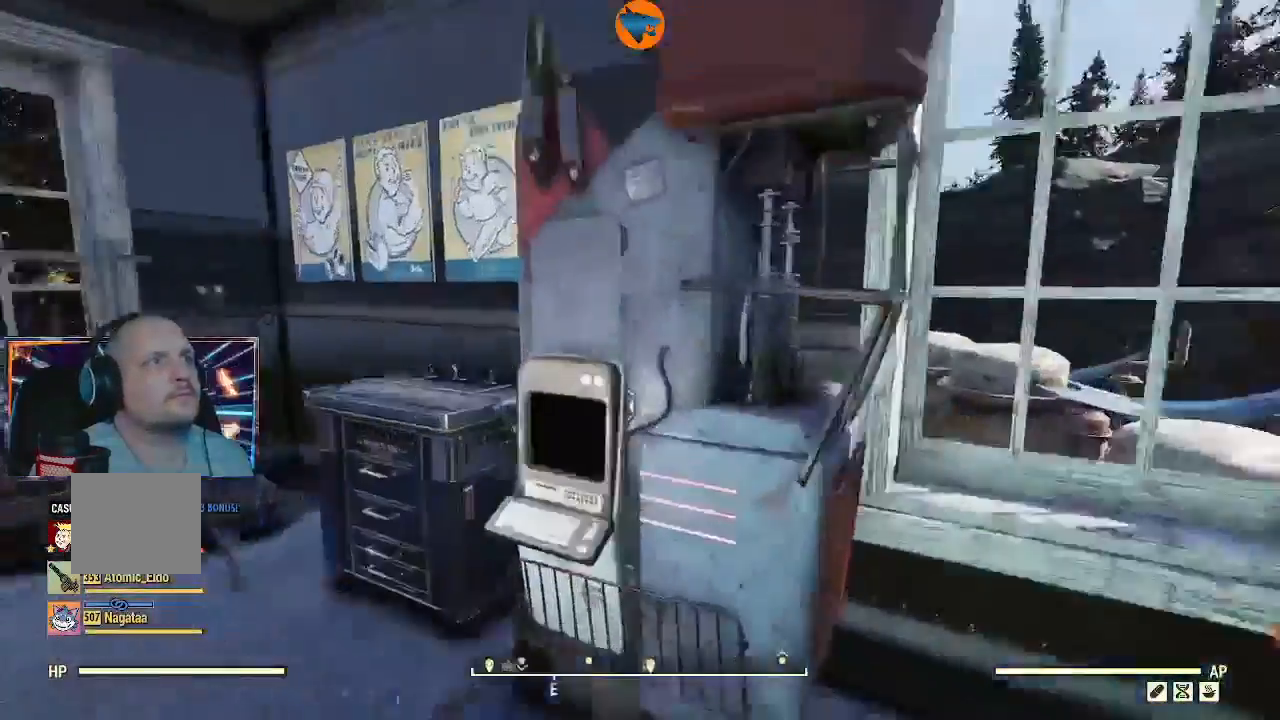
{"dt_ms": 500, "buttons": [], "left_stick": "center", "right_stick": "center", "events": [[33, "right_stick", "down-right"], [67, "left_stick", "center"], [400, "right_stick", "down"], [500, "right_stick", "center"]]}
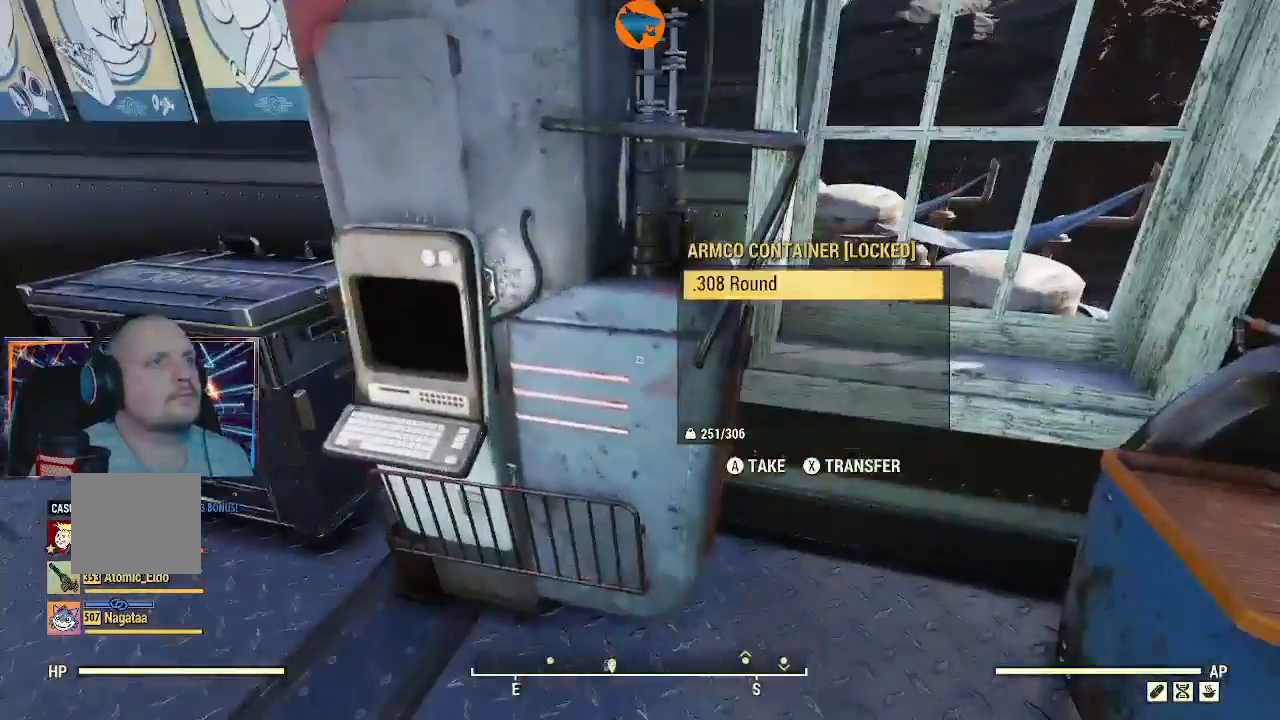
{"dt_ms": 500, "buttons": [], "left_stick": "center", "right_stick": "left", "events": [[200, "A", "down"], [267, "A", "up"], [400, "right_stick", "left"]]}
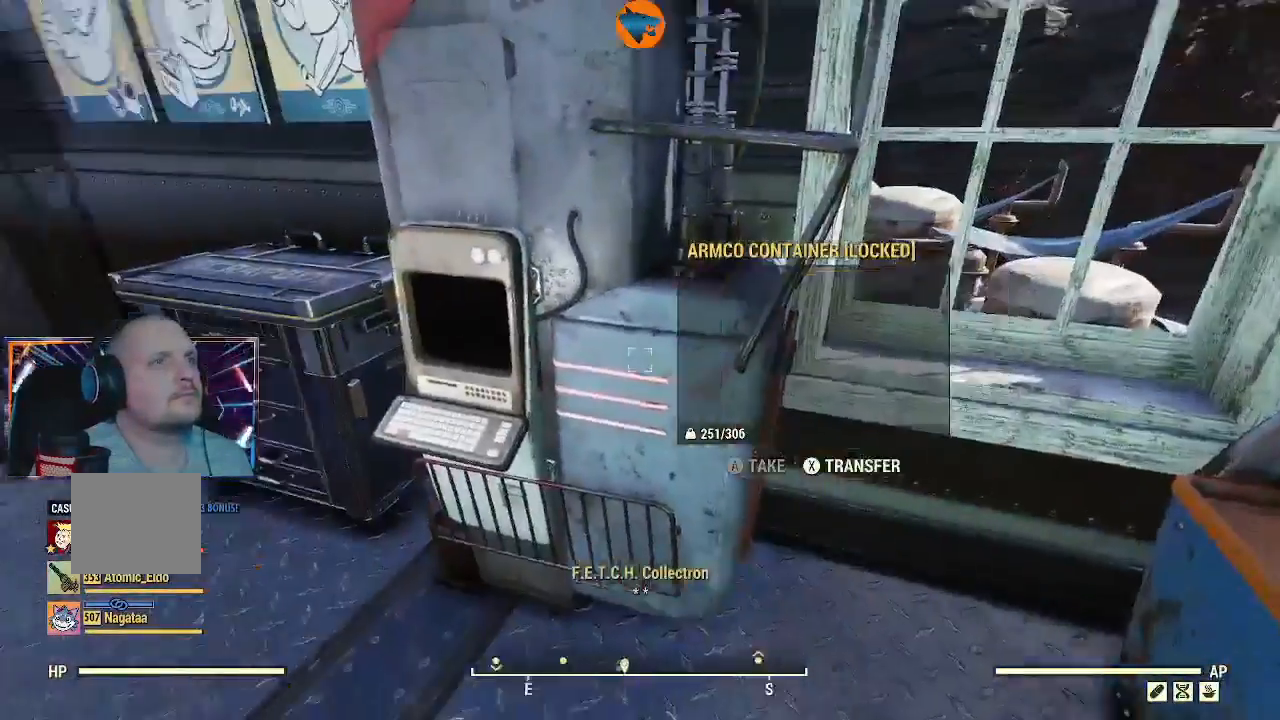
{"dt_ms": 500, "buttons": [], "left_stick": "up", "right_stick": "left", "events": [[433, "left_stick", "up"]]}
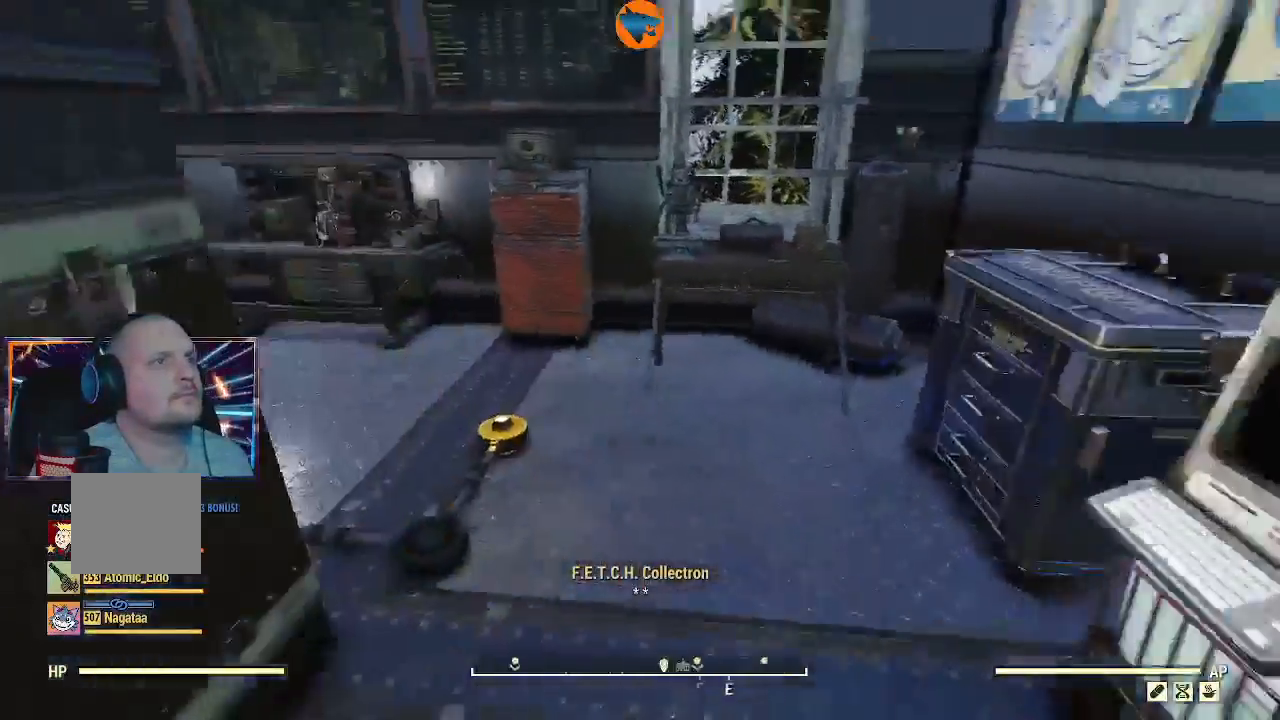
{"dt_ms": 500, "buttons": [], "left_stick": "up", "right_stick": "left"}
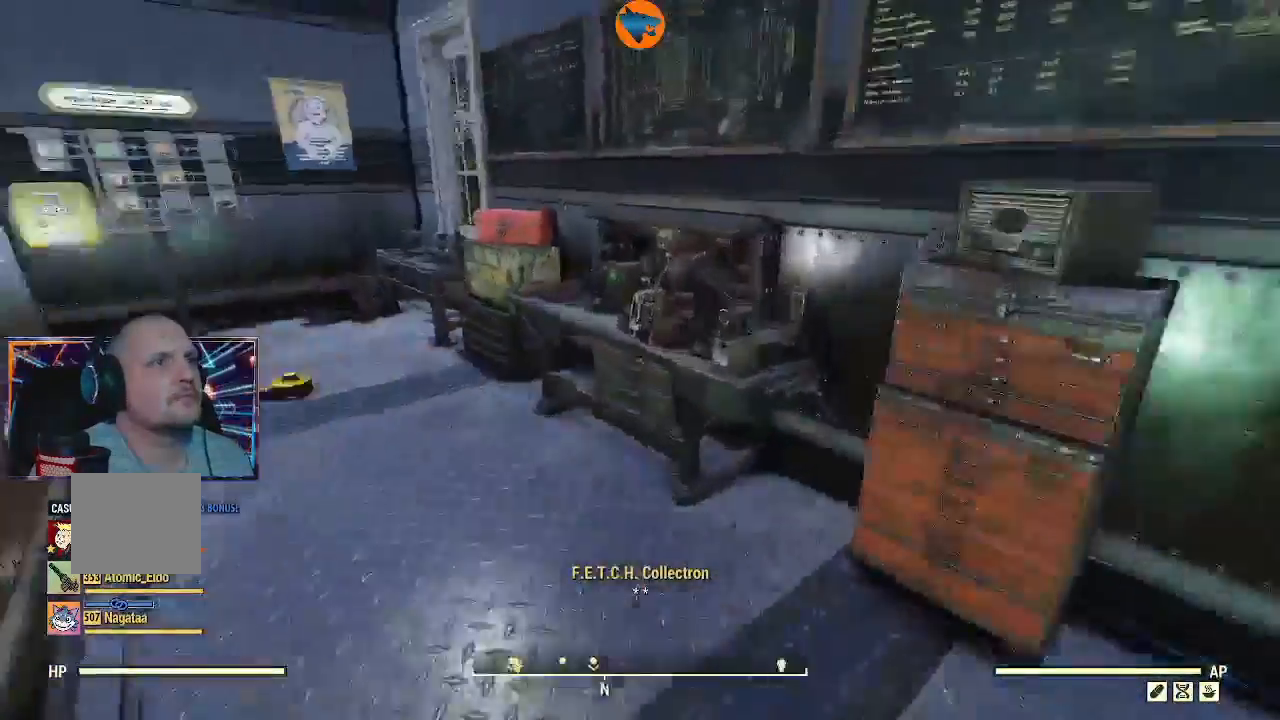
{"dt_ms": 500, "buttons": [], "left_stick": "up", "right_stick": "left", "events": [[200, "right_stick", "up-left"], [433, "right_stick", "left"]]}
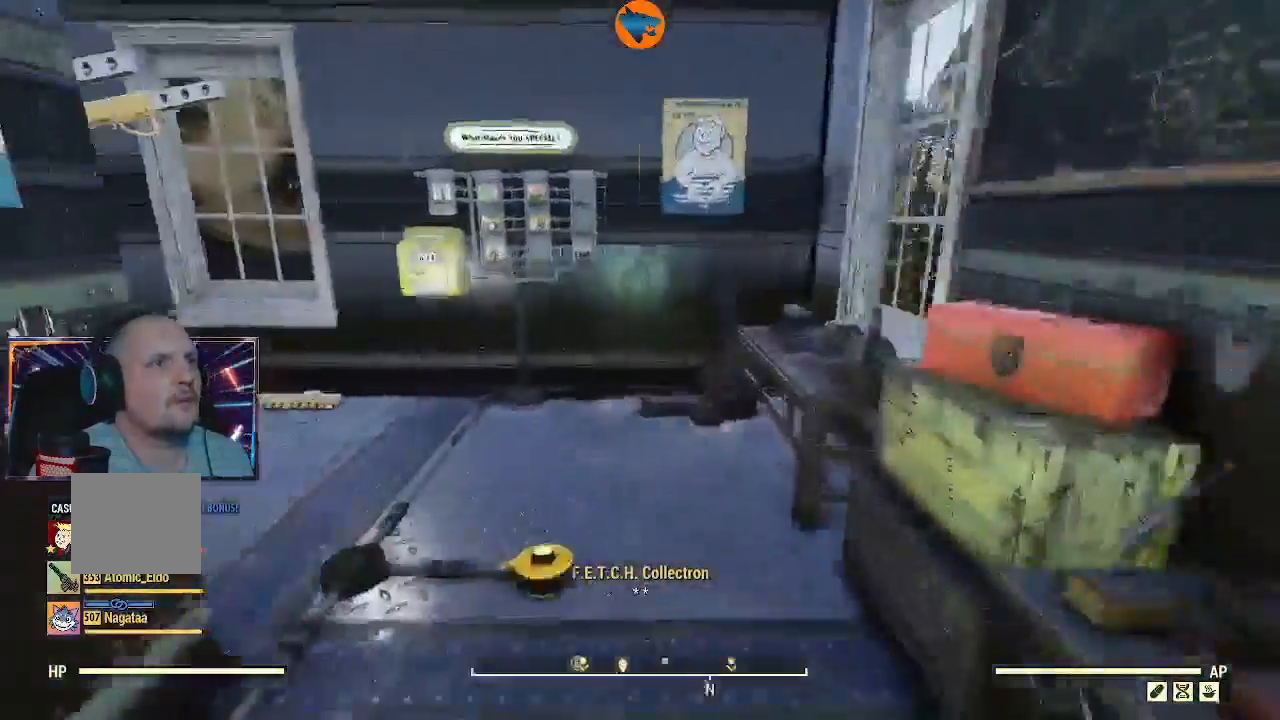
{"dt_ms": 1000, "buttons": [], "left_stick": "up", "right_stick": "center"}
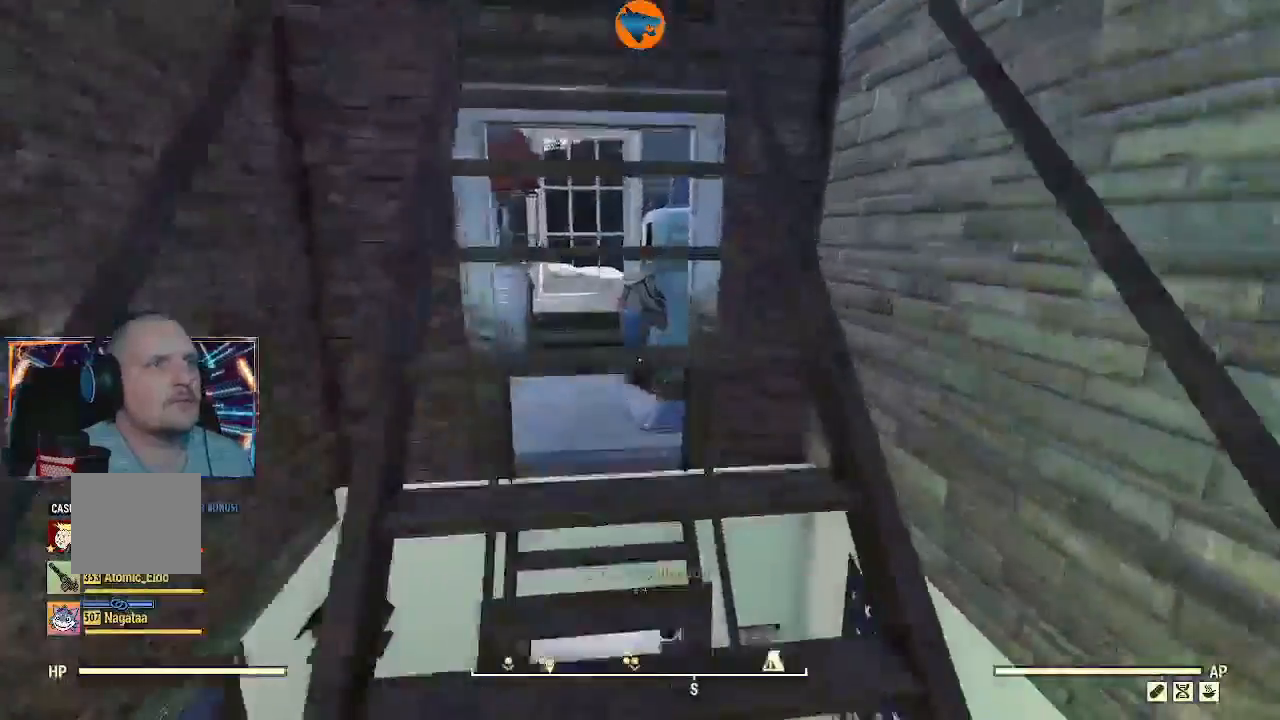
{"dt_ms": 500, "buttons": [], "left_stick": "up", "right_stick": "center", "events": [[67, "right_stick", "up"], [500, "right_stick", "center"]]}
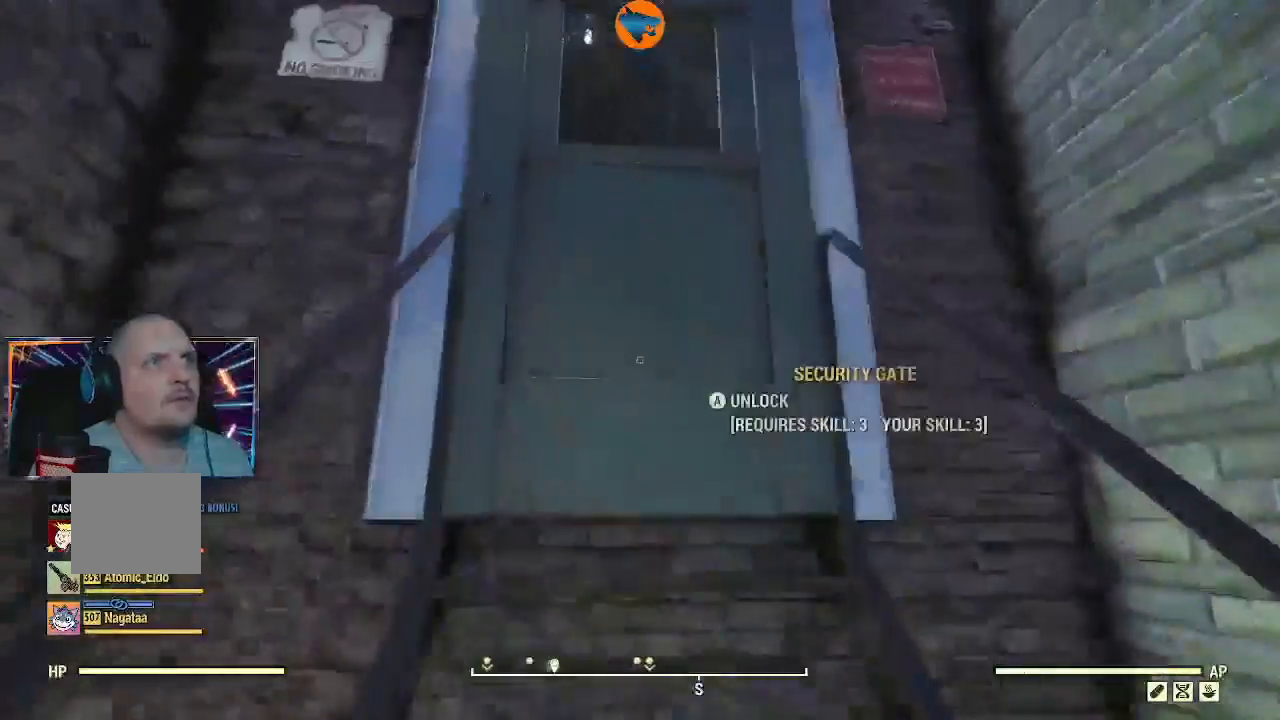
{"dt_ms": 500, "buttons": [], "left_stick": "center", "right_stick": "center", "events": [[33, "left_stick", "center"], [133, "A", "down"], [233, "A", "up"]]}
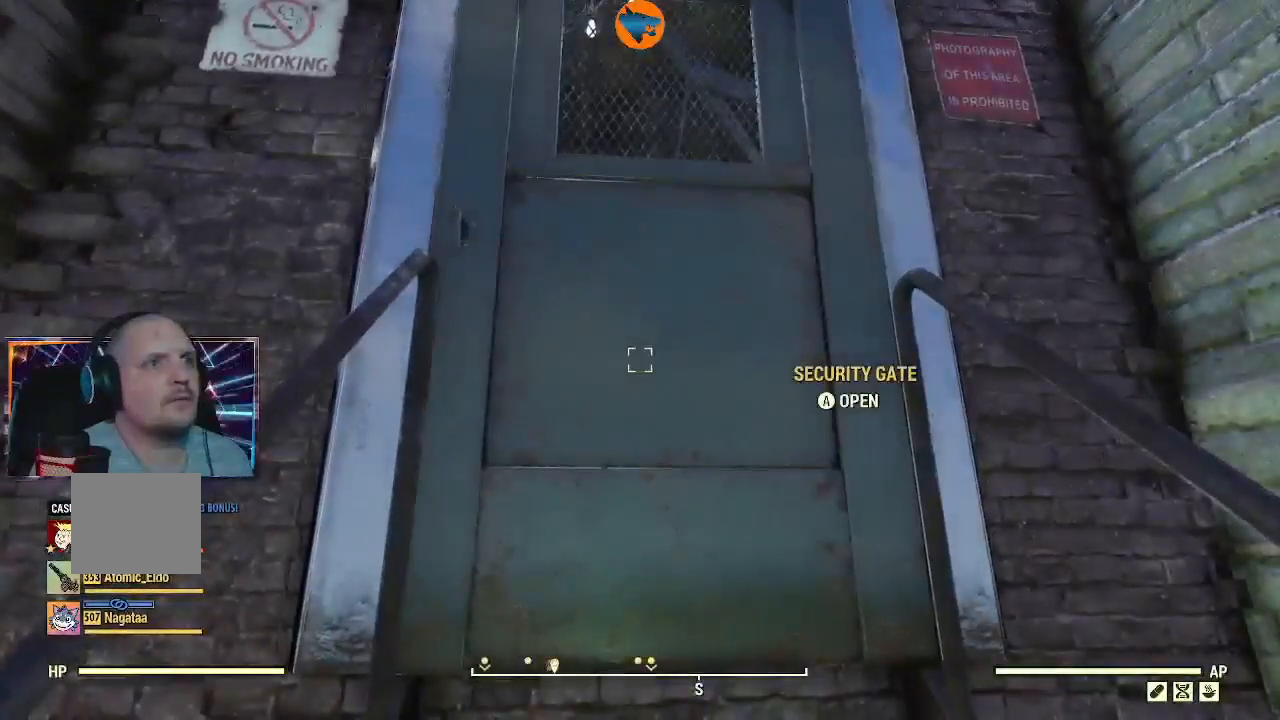
{"dt_ms": 500, "buttons": [], "left_stick": "up", "right_stick": "center", "events": [[400, "left_stick", "up"]]}
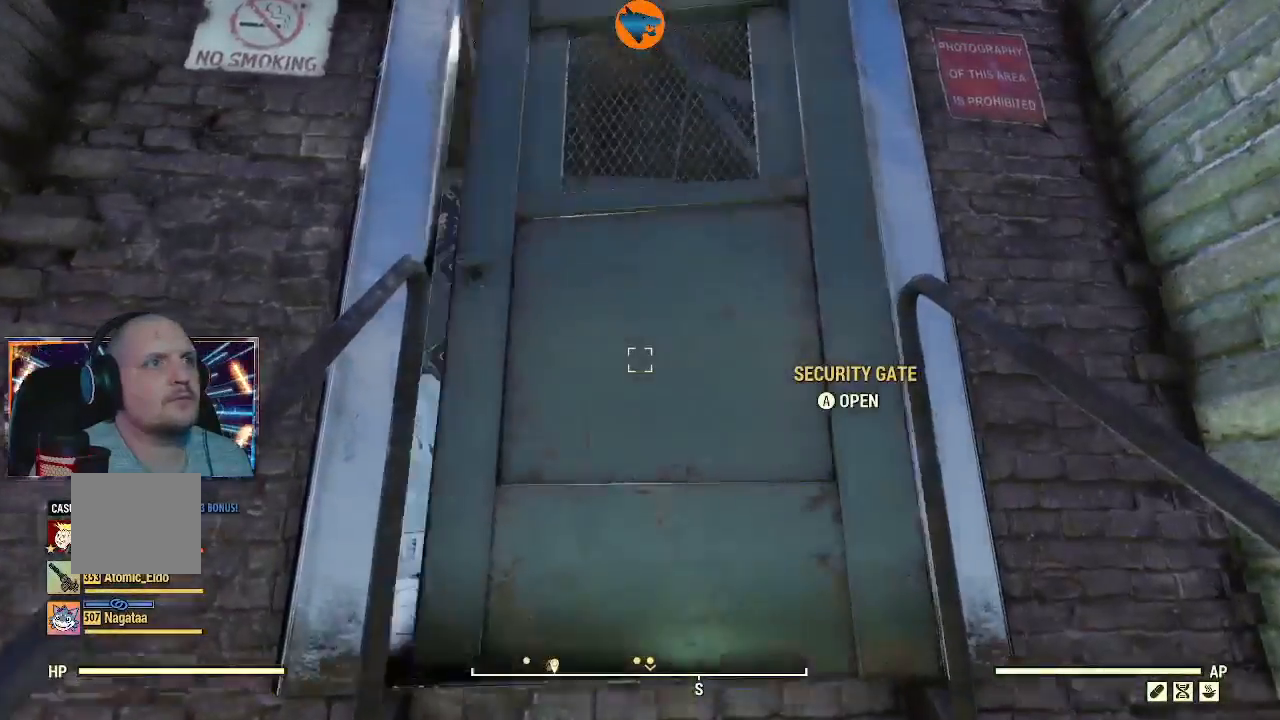
{"dt_ms": 500, "buttons": [], "left_stick": "up", "right_stick": "down-right", "events": [[100, "right_stick", "down"], [367, "right_stick", "down-right"]]}
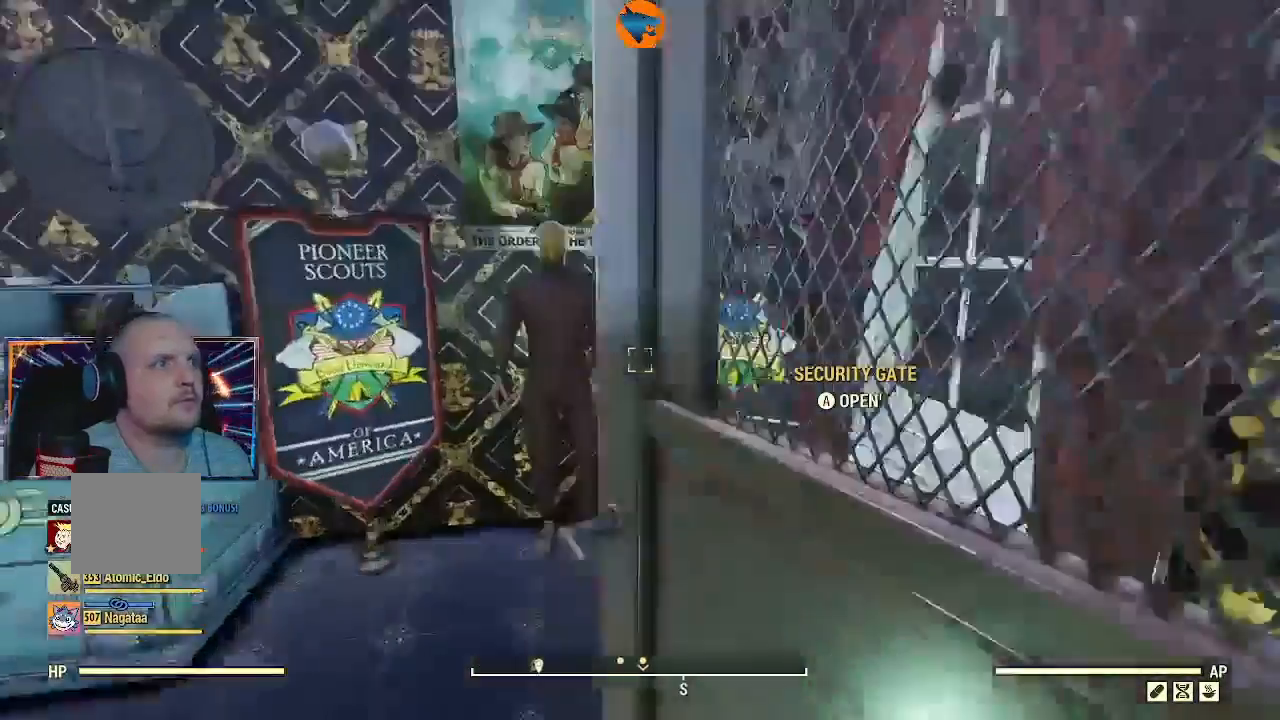
{"dt_ms": 500, "buttons": [], "left_stick": "up", "right_stick": "center", "events": [[133, "left_stick", "center"], [167, "right_stick", "center"], [333, "left_stick", "up"]]}
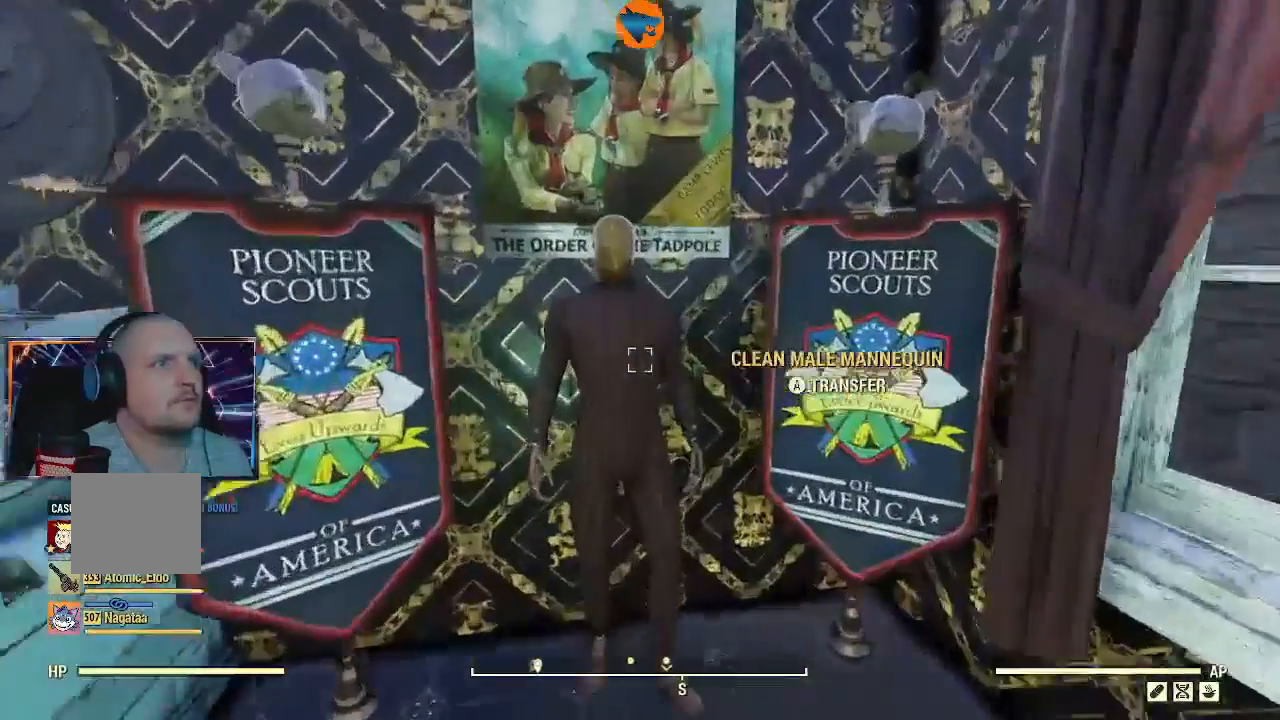
{"dt_ms": 500, "buttons": [], "left_stick": "center", "right_stick": "center", "events": [[67, "left_stick", "center"], [233, "A", "down"], [333, "A", "up"]]}